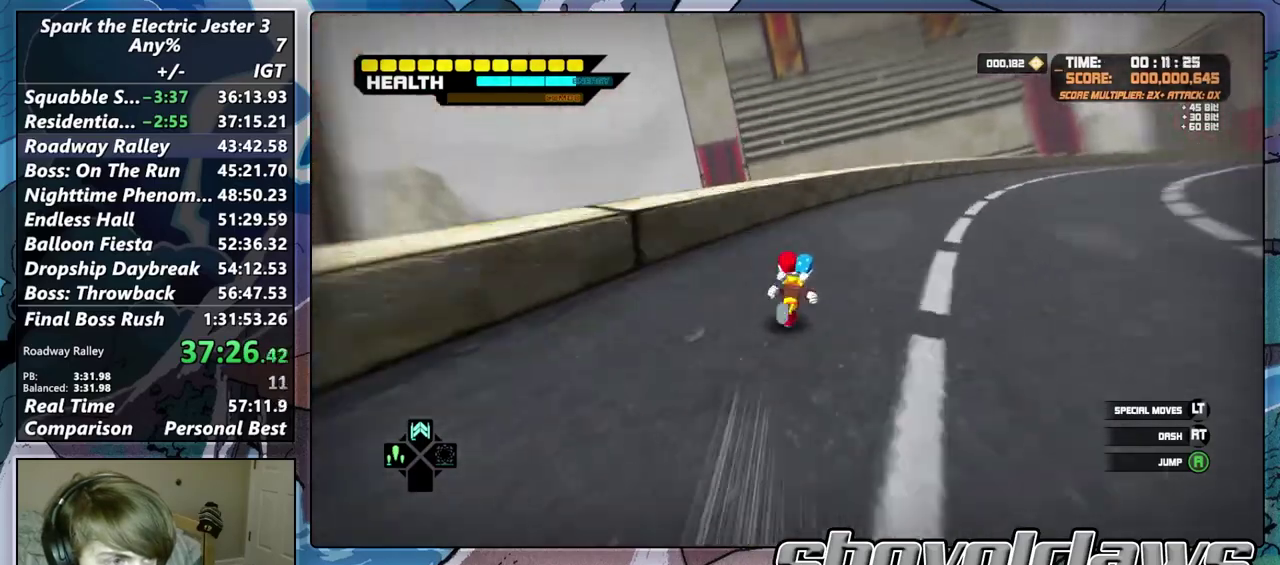
Gameplay with a controller (PlayStation layout); each line is a JSON object with the inputs held at the frame after it. "events" lists button and stick changes between this image and that frame as [ms after this image, input, new state], when the widget could be followed in between.
{"buttons": [], "left_stick": "up-right", "right_stick": "center"}
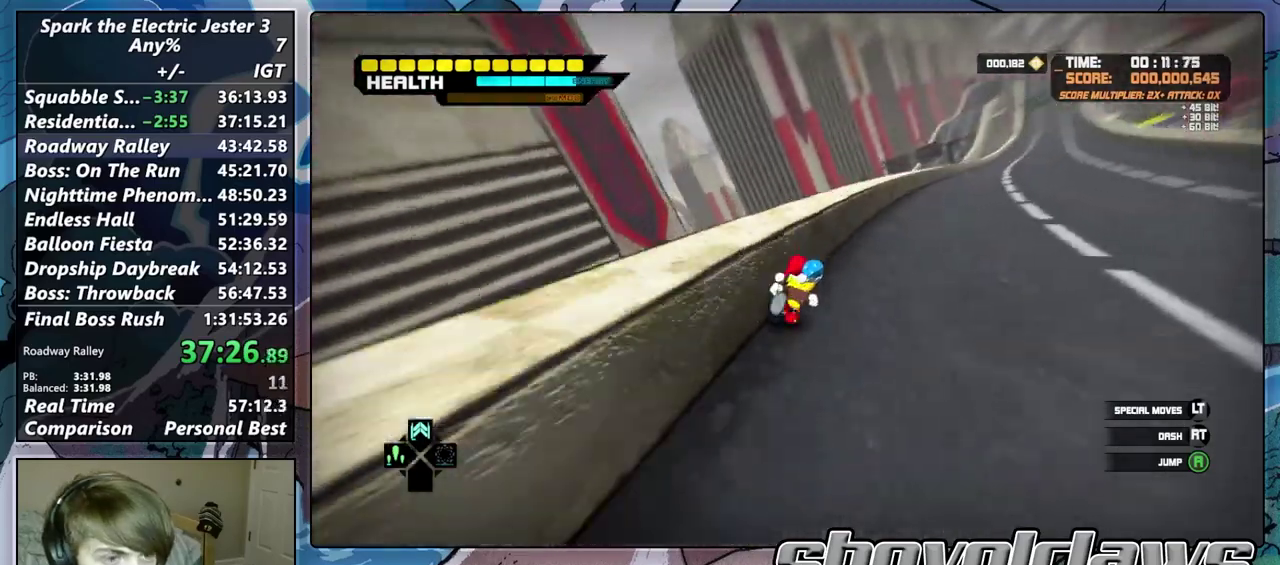
{"buttons": [], "left_stick": "right", "right_stick": "center"}
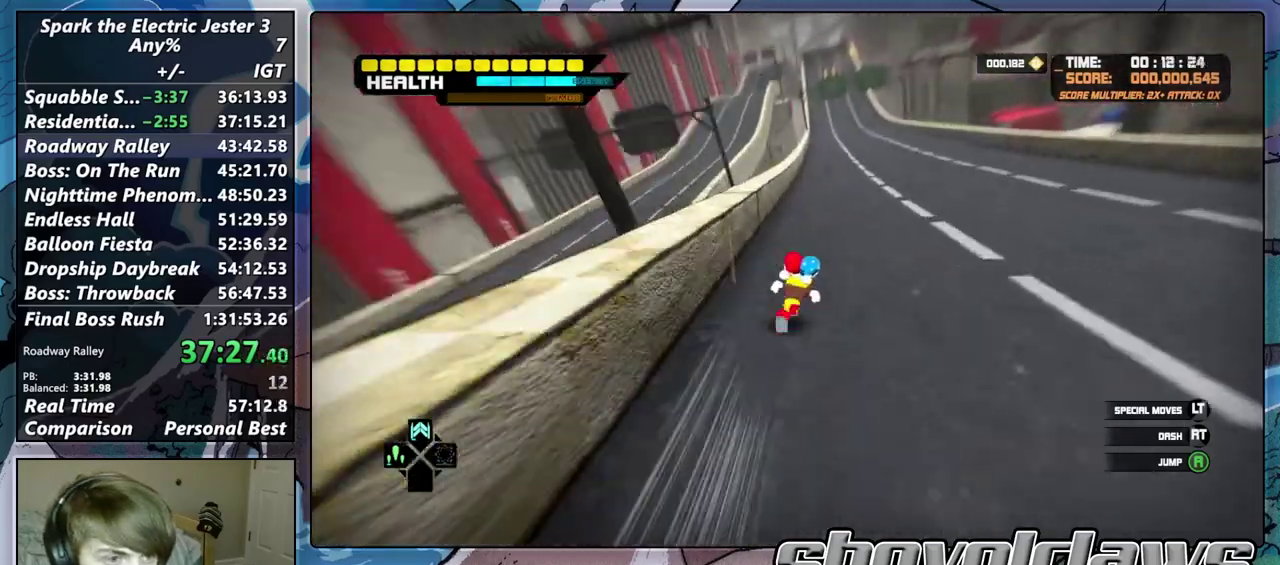
{"buttons": ["CROSS"], "left_stick": "up-right", "right_stick": "center", "events": [[133, "left_stick", "up-right"], [150, "CROSS", "down"]]}
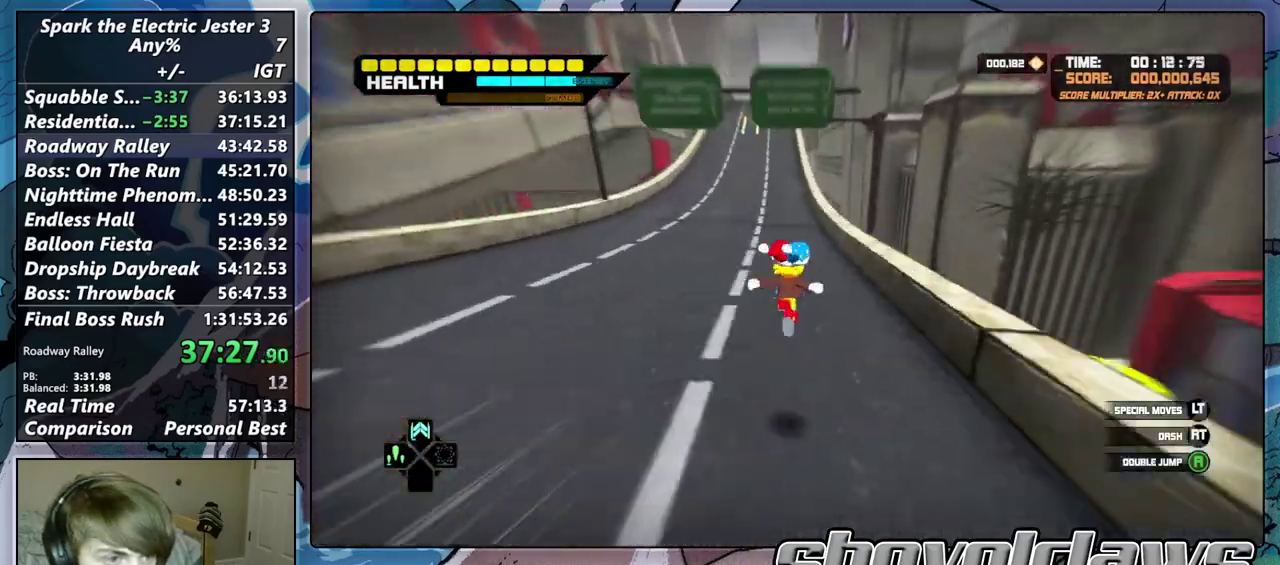
{"buttons": ["CROSS"], "left_stick": "up-right", "right_stick": "center", "events": [[183, "CROSS", "up"], [250, "left_stick", "down-left"], [267, "CROSS", "down"], [333, "left_stick", "up-right"]]}
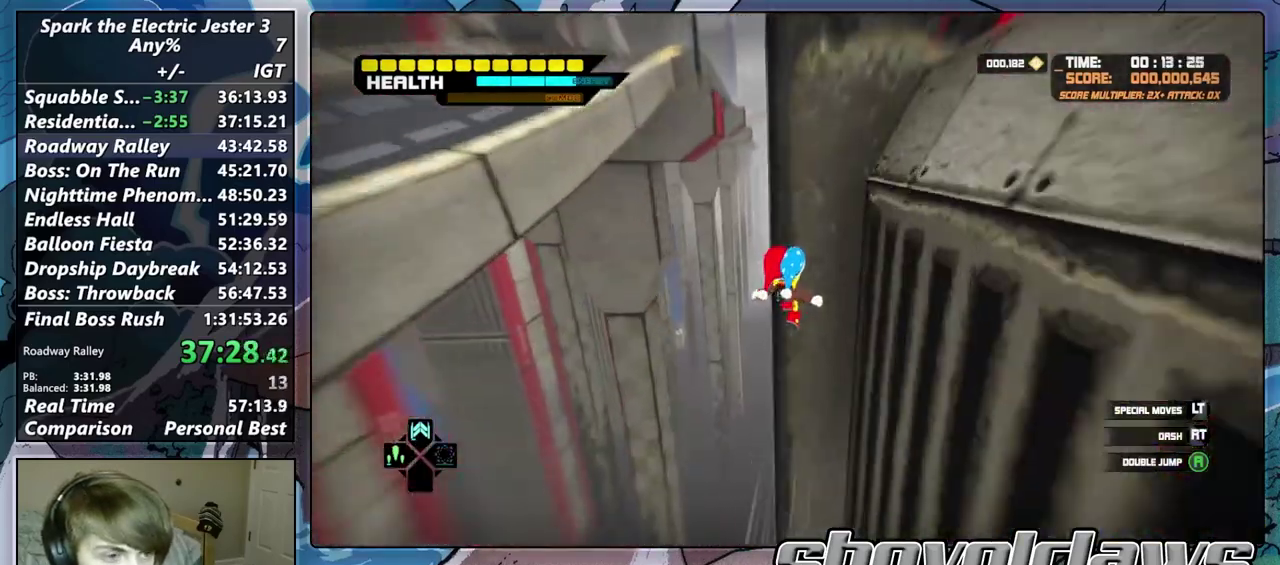
{"buttons": [], "left_stick": "right", "right_stick": "center", "events": [[33, "left_stick", "down-left"], [133, "CROSS", "up"], [183, "left_stick", "up-right"], [250, "CROSS", "down"], [367, "left_stick", "right"], [483, "CROSS", "up"]]}
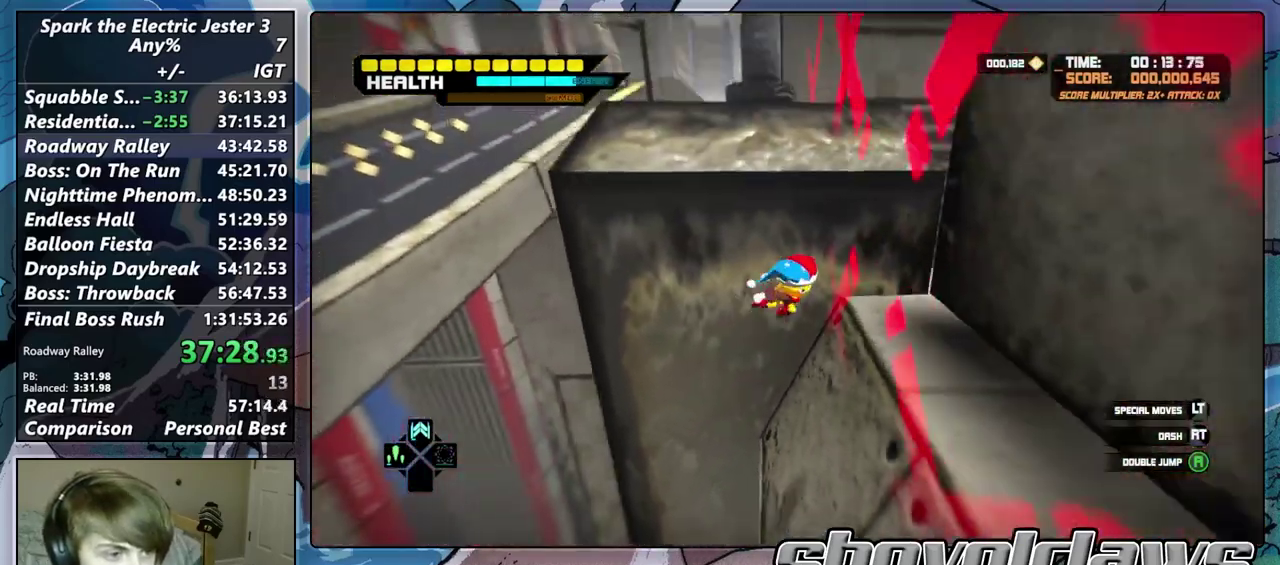
{"buttons": [], "left_stick": "up-right", "right_stick": "right"}
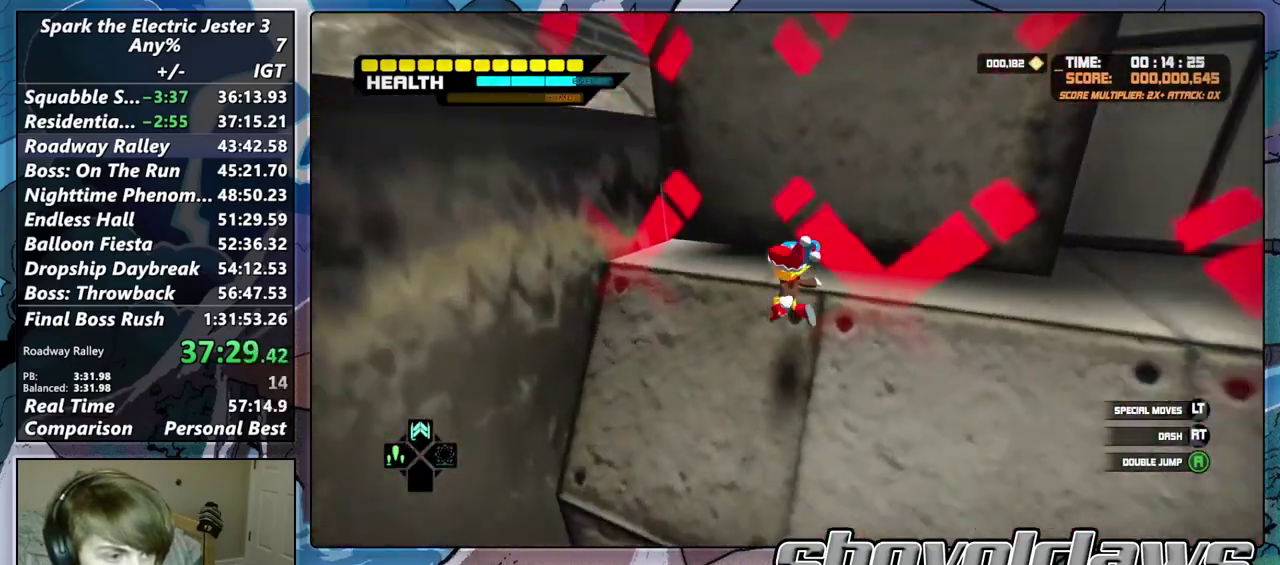
{"buttons": ["R2"], "left_stick": "up-right", "right_stick": "center"}
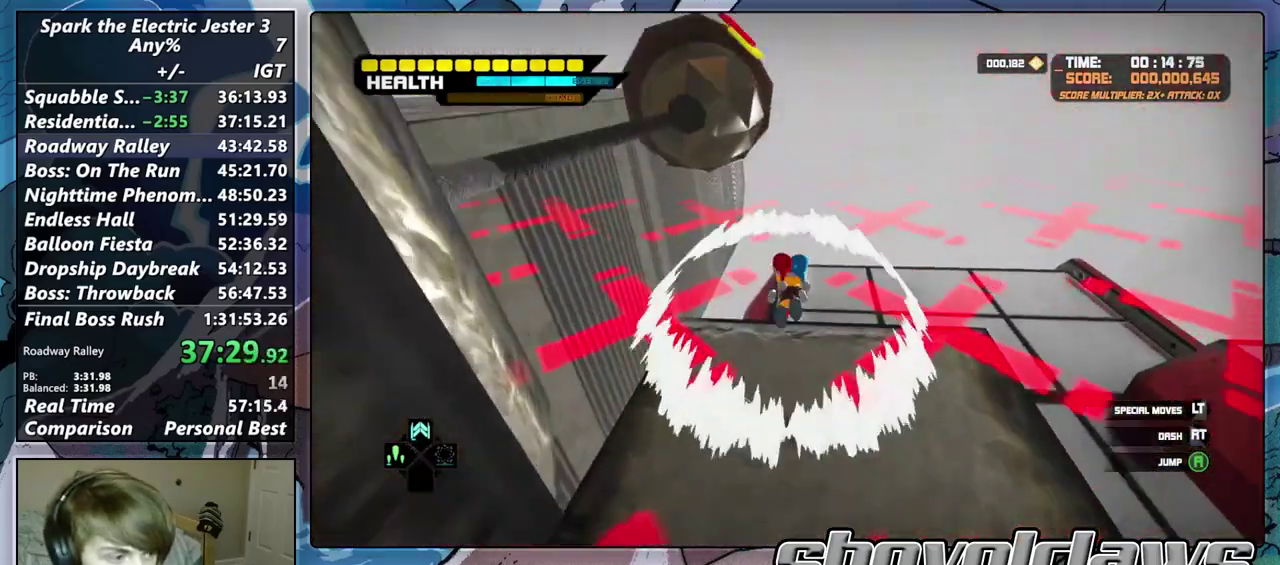
{"buttons": [], "left_stick": "up-right", "right_stick": "center", "events": [[50, "R2", "up"], [133, "R2", "down"], [250, "R2", "up"], [333, "R2", "down"], [467, "R2", "up"]]}
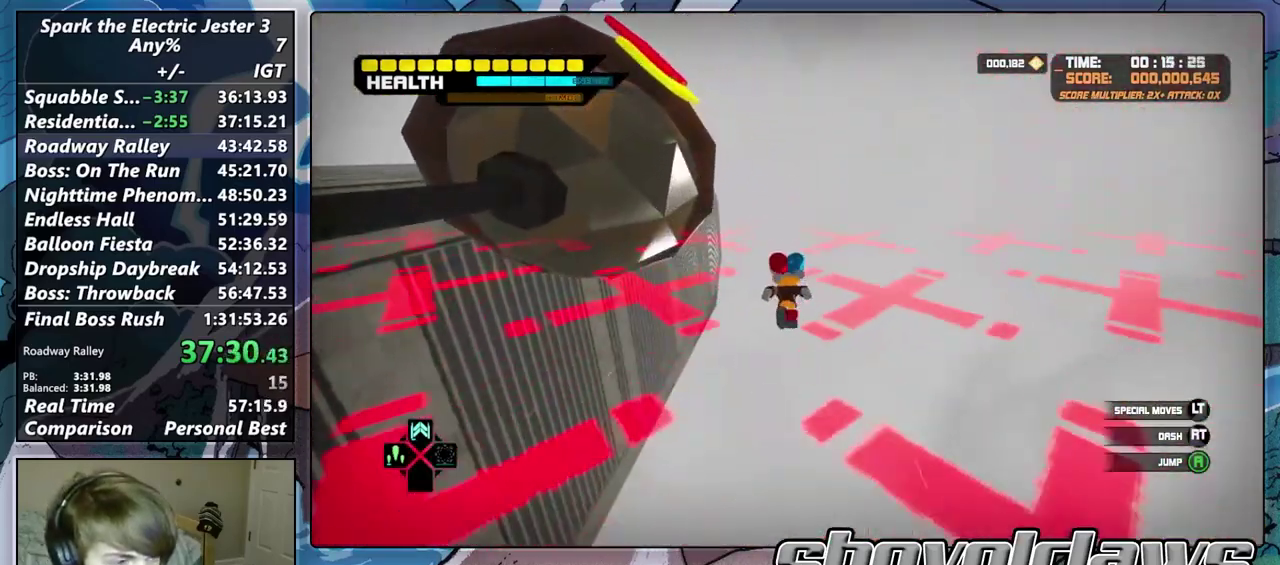
{"buttons": ["R2"], "left_stick": "up-right", "right_stick": "center", "events": [[33, "R2", "down"], [167, "R2", "up"], [250, "R2", "down"], [367, "R2", "up"], [450, "R2", "down"]]}
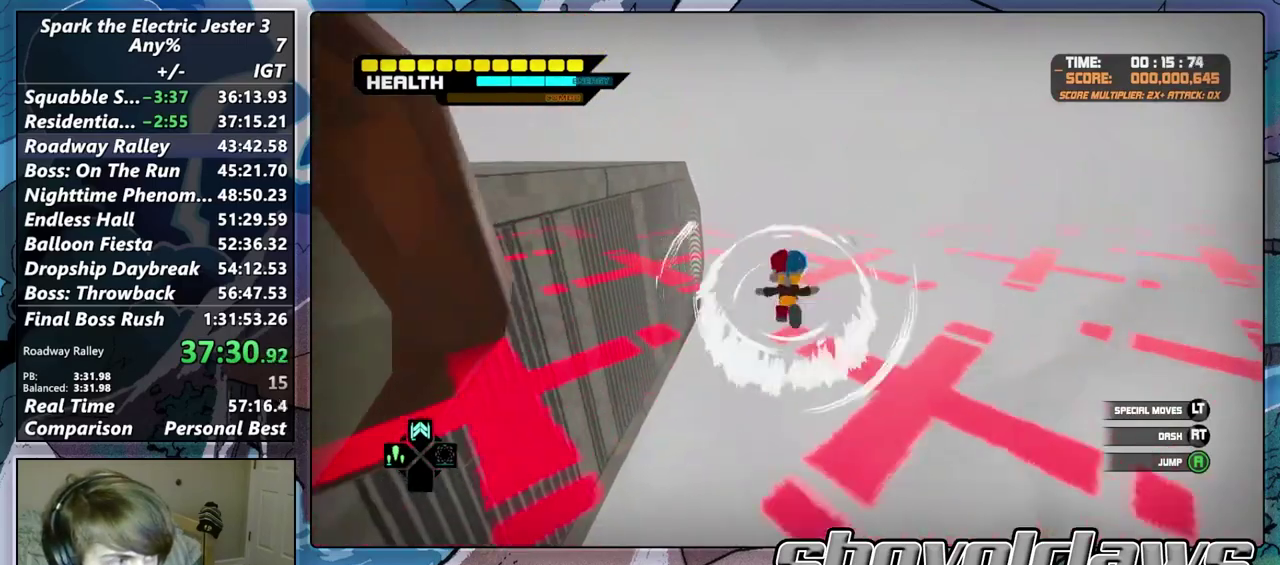
{"buttons": [], "left_stick": "up", "right_stick": "center", "events": [[67, "R2", "up"], [150, "R2", "down"], [250, "R2", "up"], [350, "R2", "down"], [350, "left_stick", "up"], [467, "R2", "up"]]}
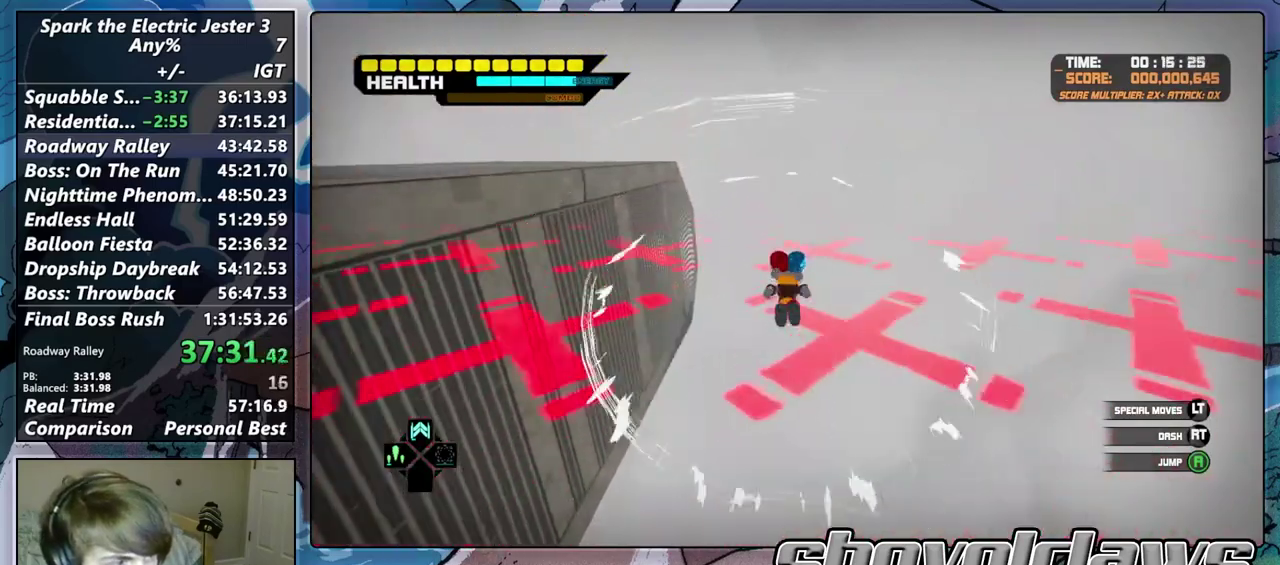
{"buttons": [], "left_stick": "up", "right_stick": "center", "events": [[50, "R2", "down"], [183, "R2", "up"], [300, "R2", "down"], [483, "R2", "up"]]}
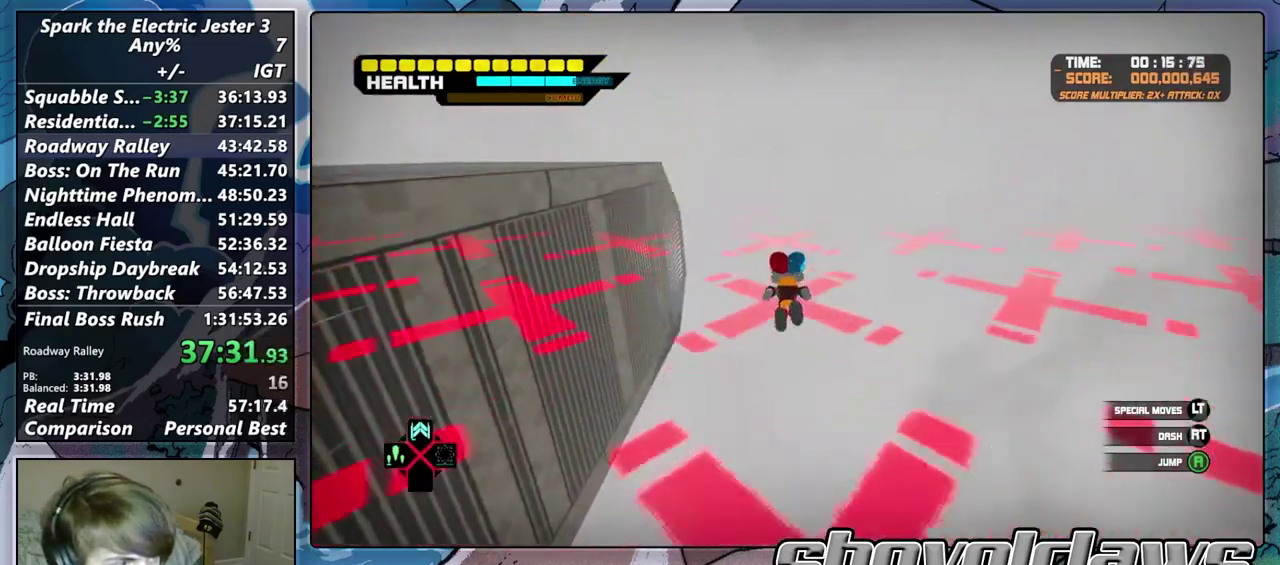
{"buttons": ["R2"], "left_stick": "up", "right_stick": "center", "events": [[400, "R2", "down"]]}
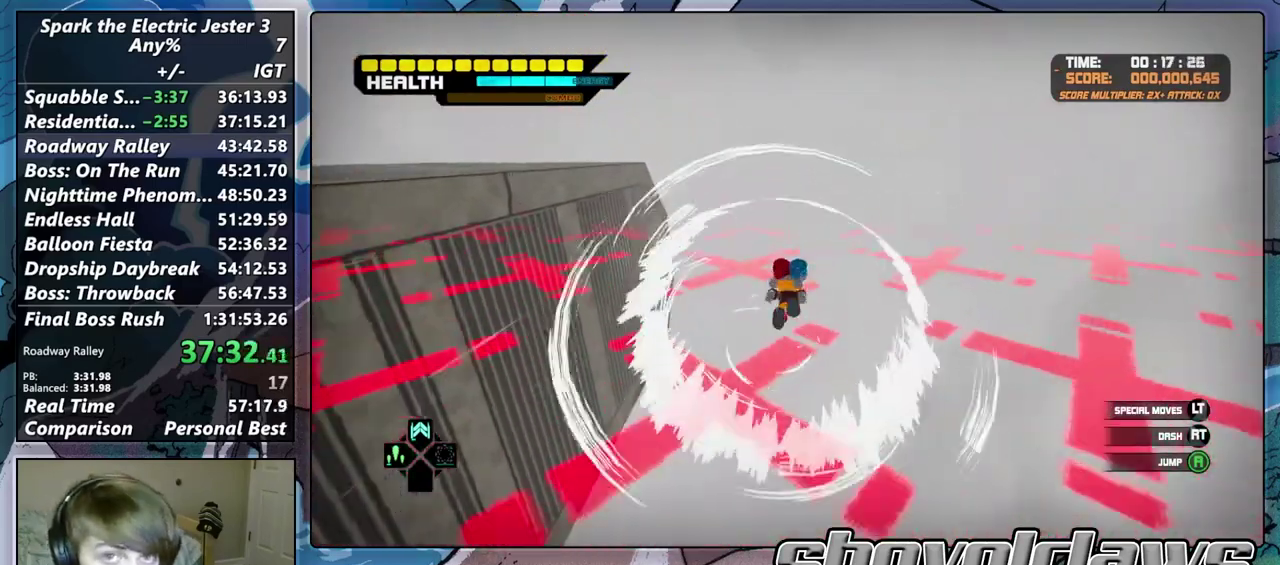
{"buttons": [], "left_stick": "up", "right_stick": "center", "events": [[67, "R2", "up"], [267, "R2", "down"], [450, "R2", "up"]]}
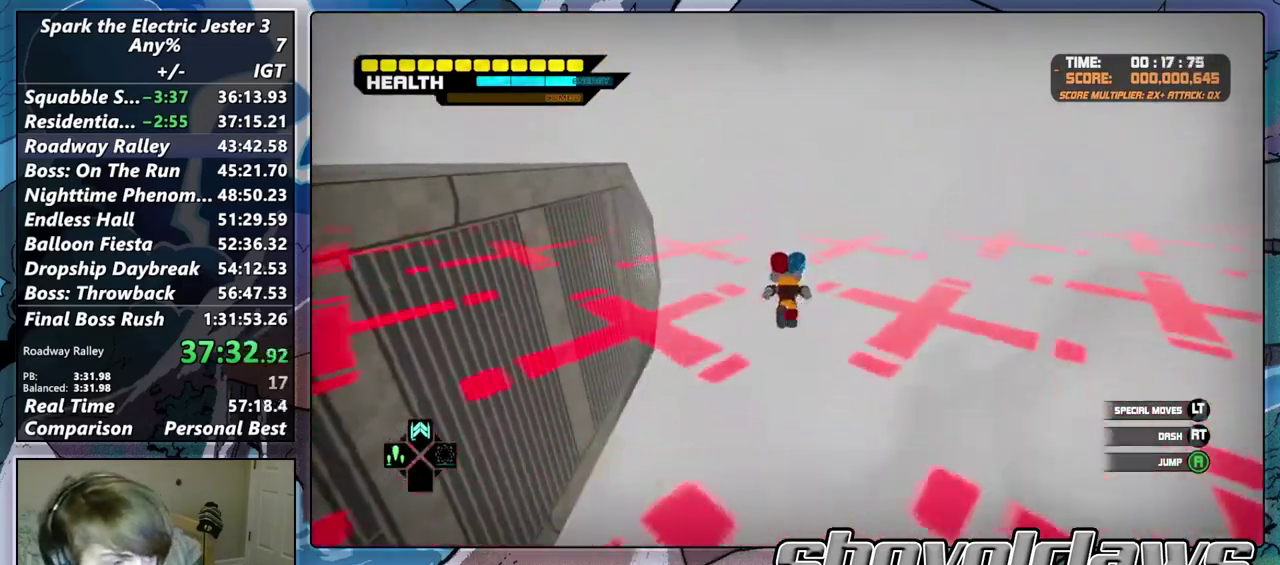
{"buttons": ["R2"], "left_stick": "up", "right_stick": "center", "events": [[83, "R2", "down"], [250, "R2", "up"], [367, "R2", "down"]]}
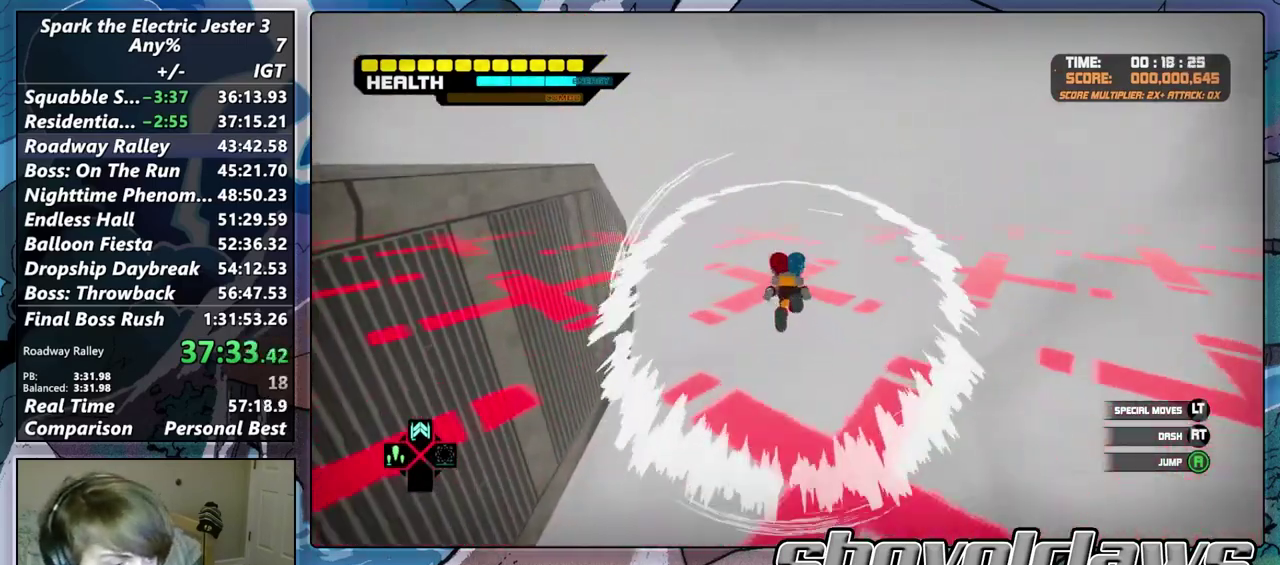
{"buttons": ["R2"], "left_stick": "up", "right_stick": "center", "events": [[50, "R2", "up"], [183, "R2", "down"], [367, "R2", "up"], [483, "R2", "down"]]}
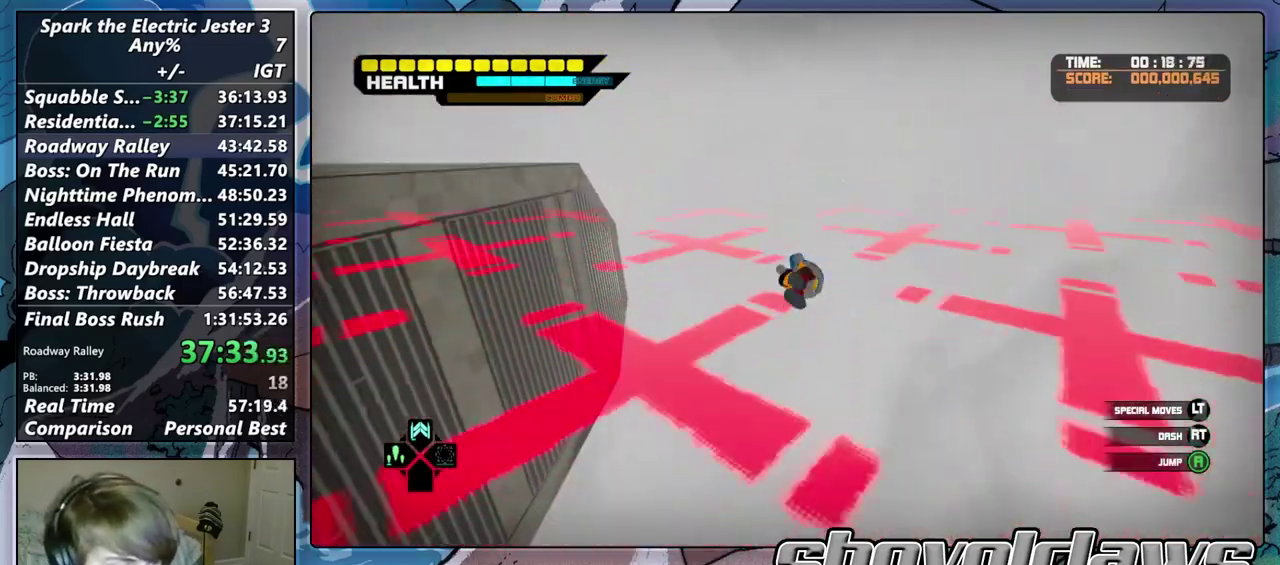
{"buttons": [], "left_stick": "up", "right_stick": "center", "events": [[167, "R2", "up"], [267, "R2", "down"], [433, "R2", "up"]]}
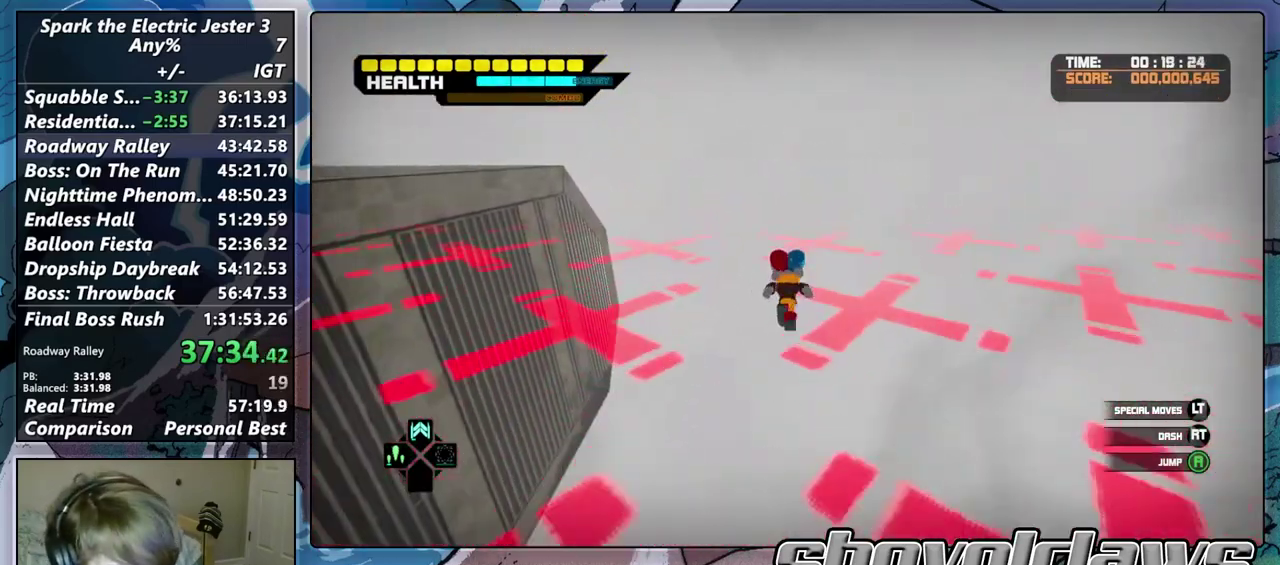
{"buttons": [], "left_stick": "up", "right_stick": "center", "events": [[50, "R2", "down"], [233, "R2", "up"], [333, "R2", "down"], [500, "R2", "up"]]}
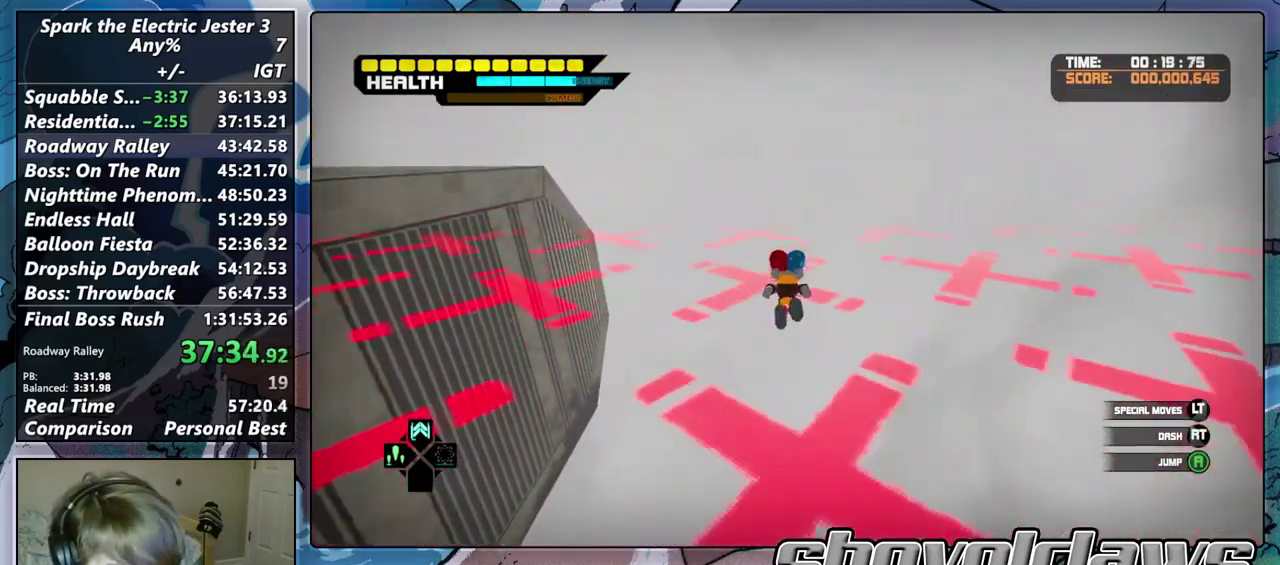
{"buttons": ["R2"], "left_stick": "up", "right_stick": "center", "events": [[117, "R2", "down"], [317, "R2", "up"], [400, "R2", "down"]]}
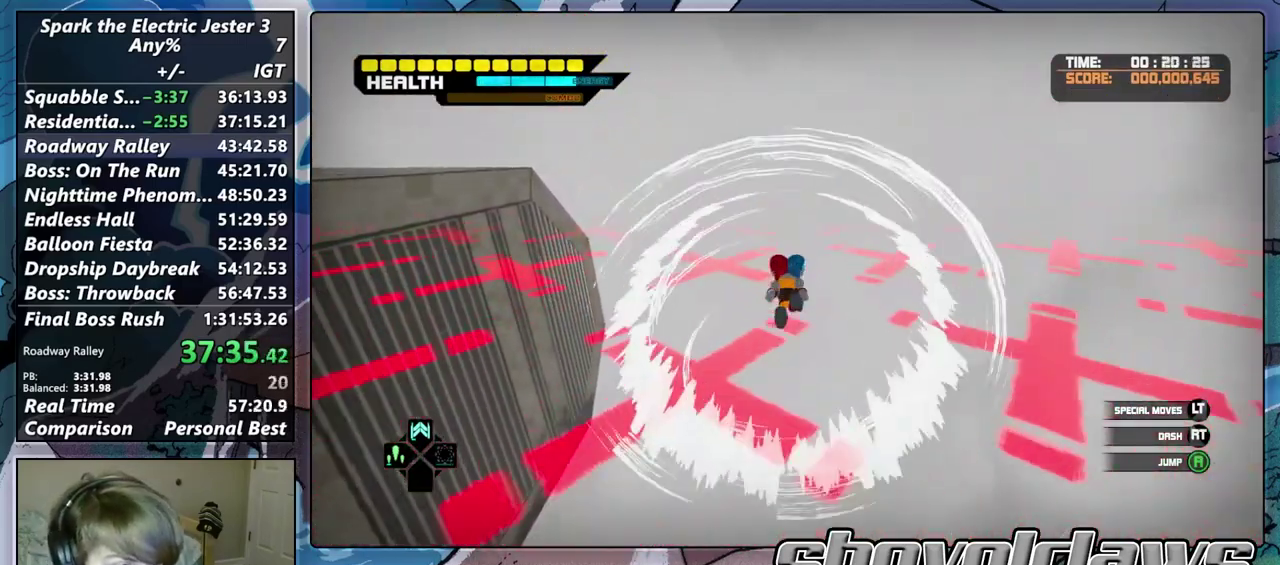
{"buttons": ["R2"], "left_stick": "up", "right_stick": "center", "events": [[67, "R2", "up"], [183, "R2", "down"], [333, "R2", "up"], [450, "R2", "down"]]}
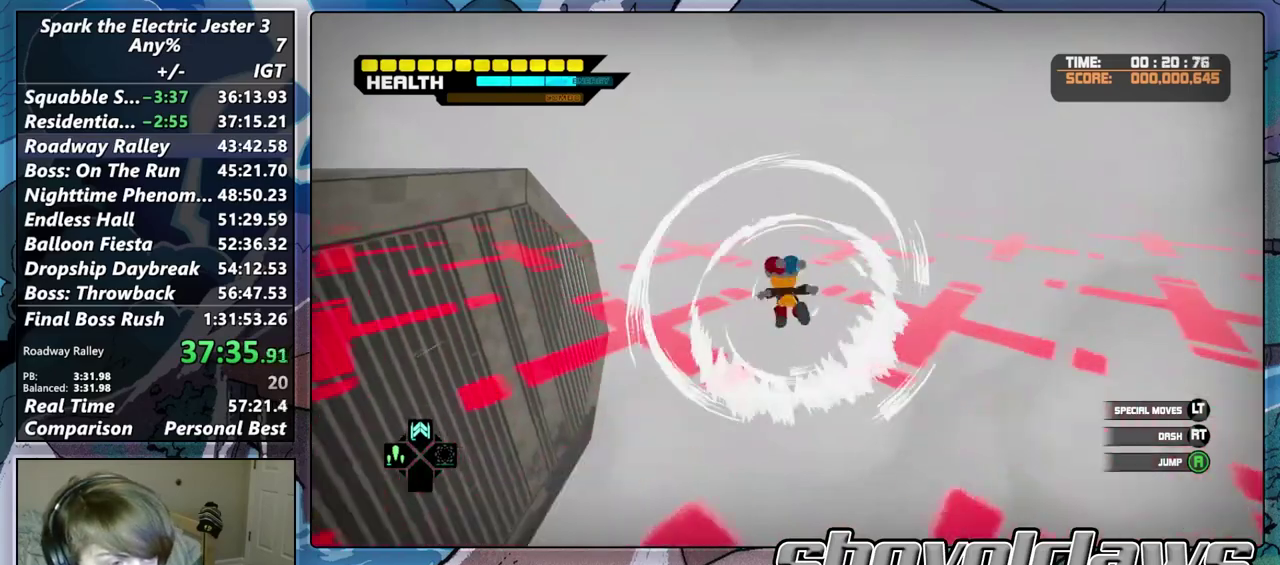
{"buttons": ["R2"], "left_stick": "up", "right_stick": "center", "events": [[50, "left_stick", "up-left"], [117, "R2", "up"], [133, "left_stick", "up"], [217, "R2", "down"], [383, "R2", "up"], [483, "R2", "down"]]}
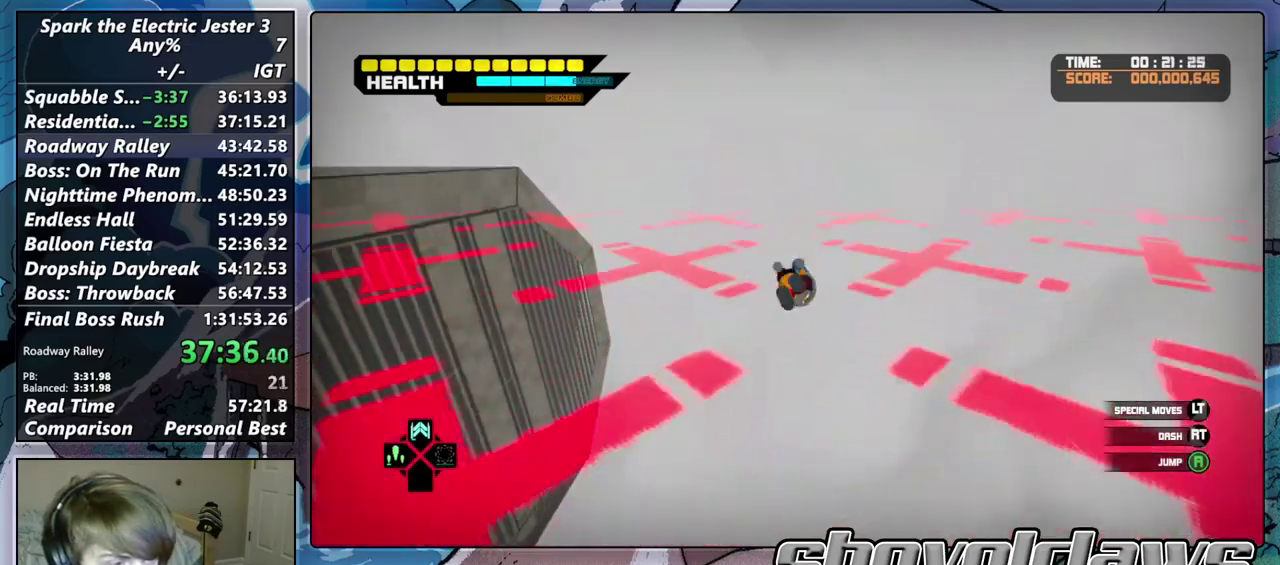
{"buttons": ["R2"], "left_stick": "up", "right_stick": "center", "events": [[150, "R2", "up"], [250, "R2", "down"], [400, "R2", "up"], [500, "R2", "down"]]}
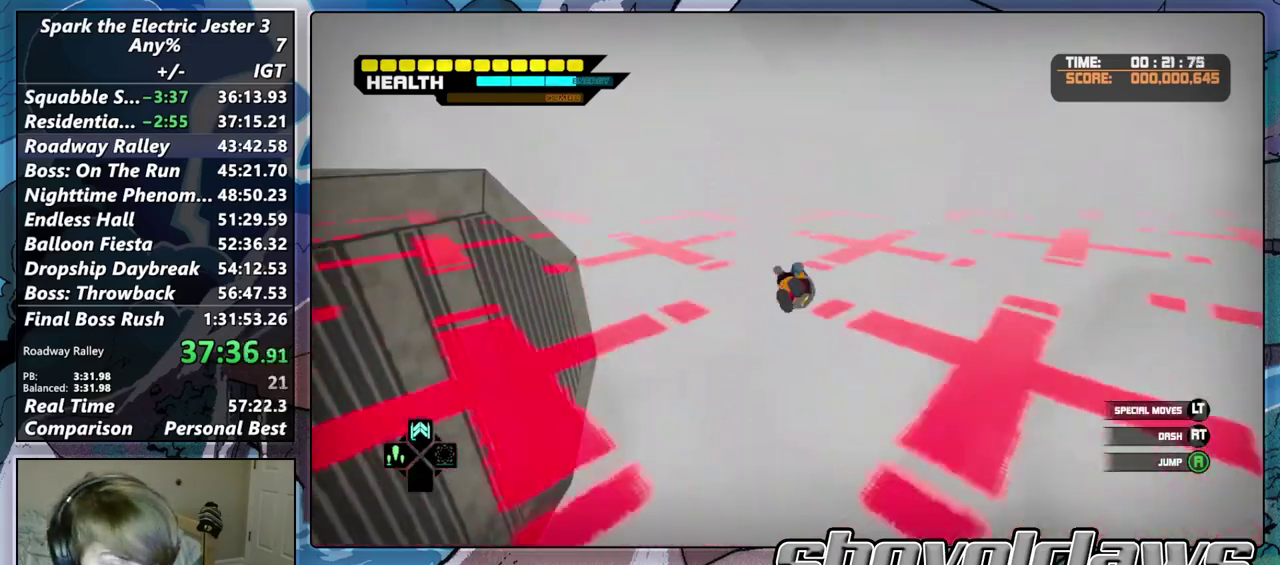
{"buttons": ["R2"], "left_stick": "up", "right_stick": "center", "events": [[150, "R2", "up"], [233, "R2", "down"], [383, "R2", "up"], [500, "R2", "down"]]}
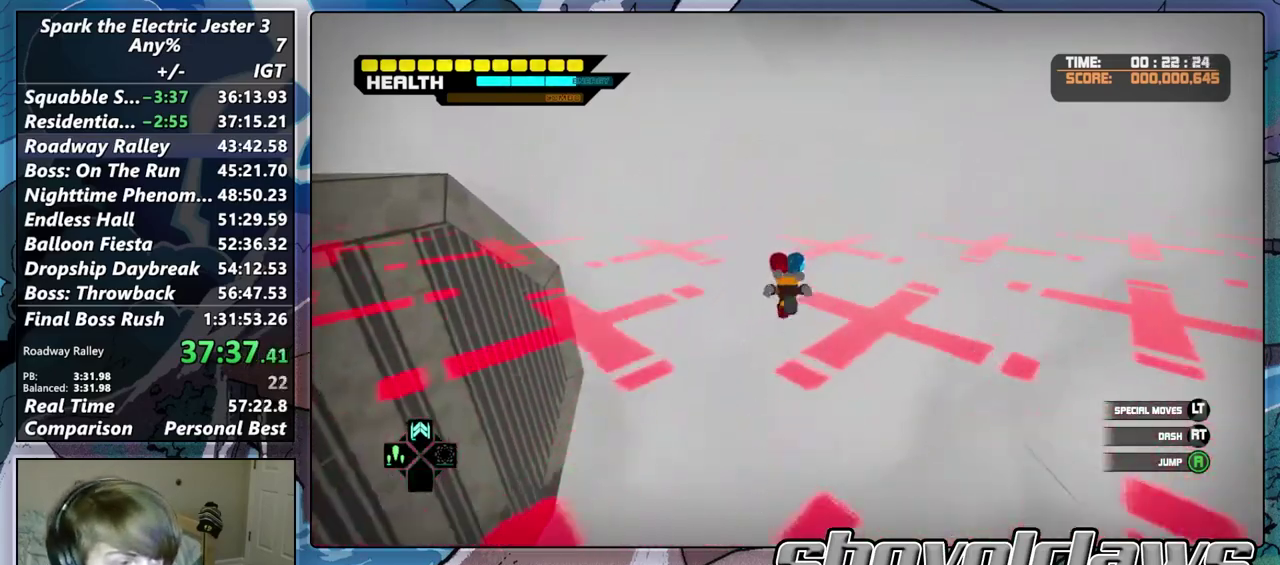
{"buttons": [], "left_stick": "up", "right_stick": "center", "events": [[183, "R2", "up"], [250, "R2", "down"], [433, "R2", "up"]]}
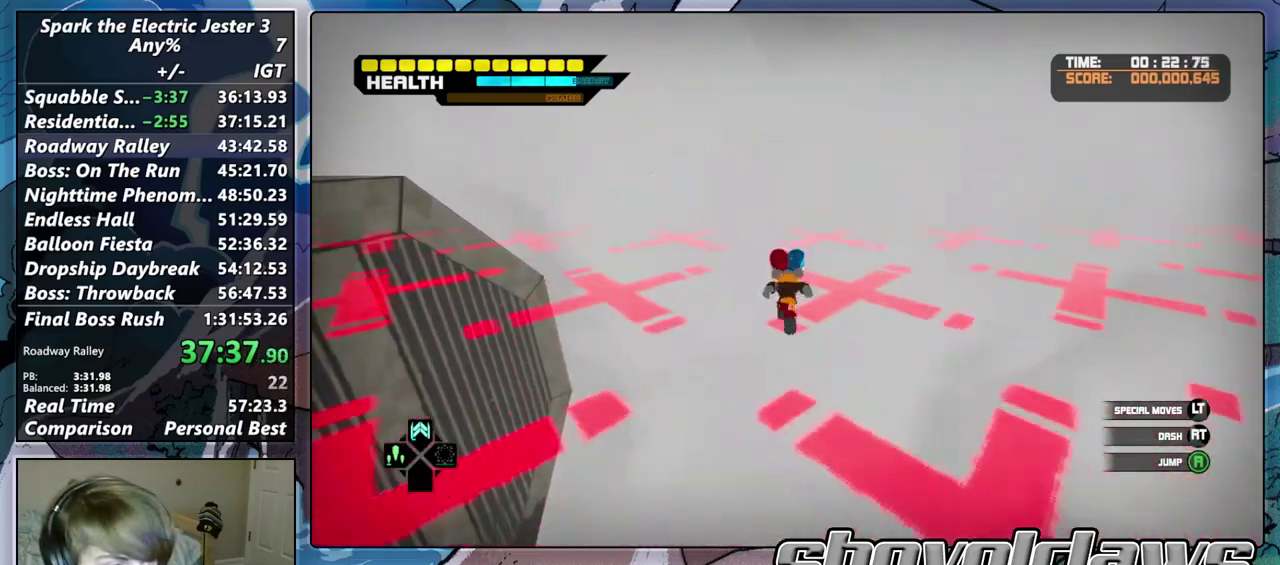
{"buttons": [], "left_stick": "up", "right_stick": "center", "events": [[33, "R2", "down"], [200, "R2", "up"], [300, "R2", "down"], [467, "R2", "up"]]}
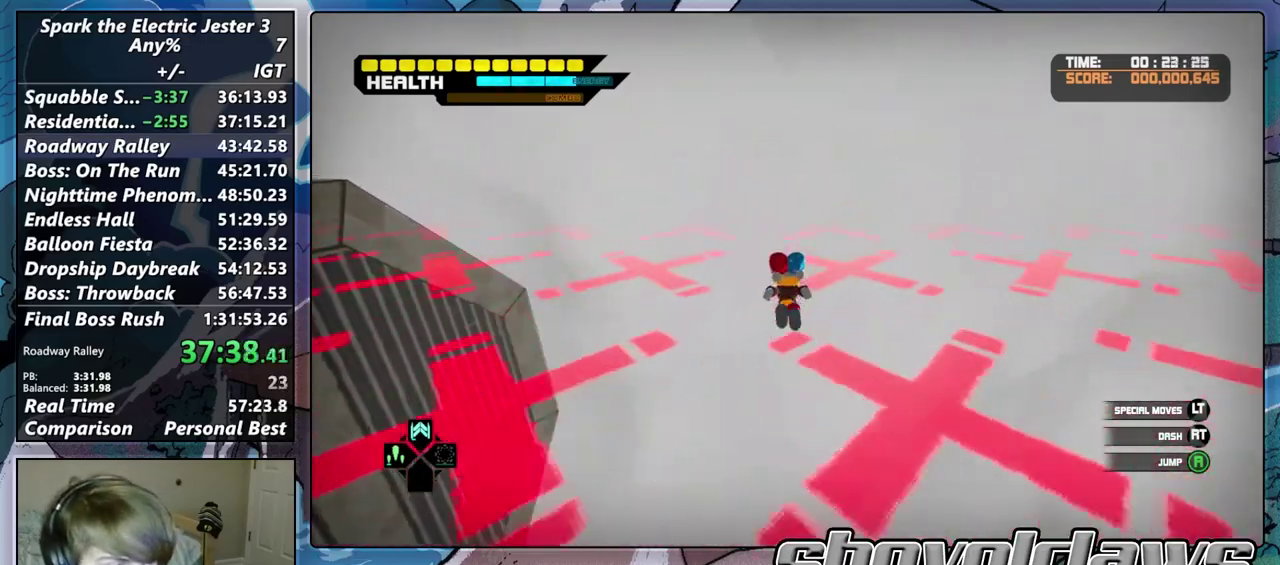
{"buttons": [], "left_stick": "up", "right_stick": "center", "events": [[67, "R2", "down"], [217, "R2", "up"], [300, "R2", "down"], [450, "R2", "up"]]}